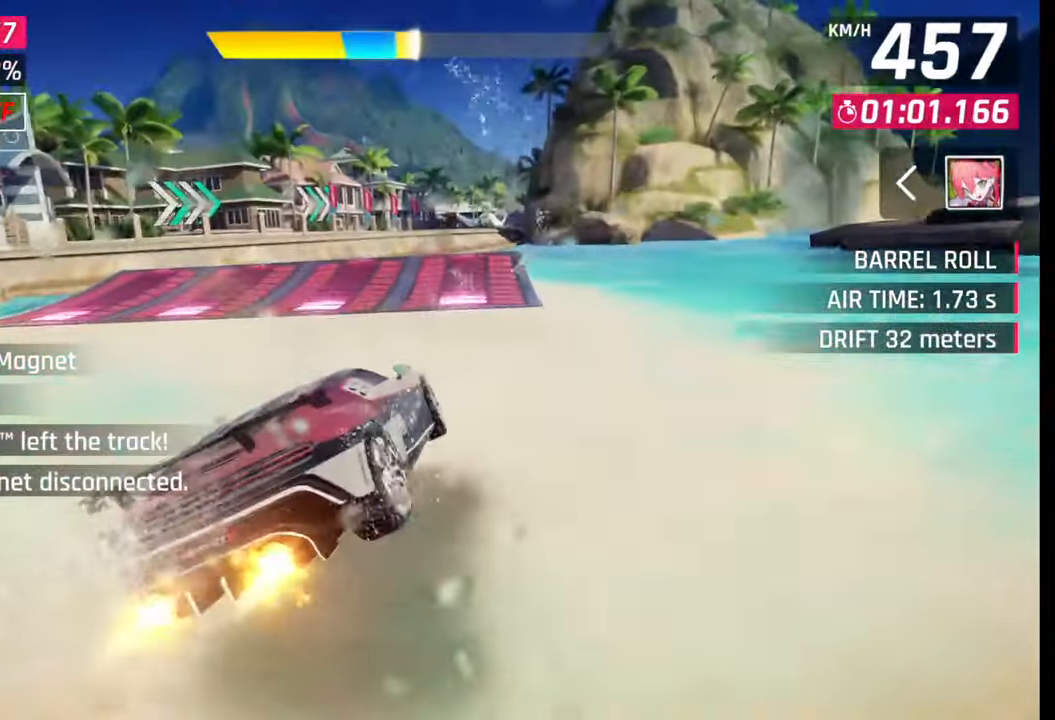
Gameplay with a controller (PlayStation layout); each line is a JSON object with the inputs held at the frame after it. "events" lists button and stick changes between this image and that frame as [ms after this image, input, new state], when the widget could be followed in between.
{"buttons": ["CROSS", "R1"], "left_stick": "right", "right_stick": "center", "events": [[117, "SQUARE", "down"], [167, "SQUARE", "up"], [217, "left_stick", "right"], [233, "R1", "down"], [250, "CROSS", "down"], [300, "CROSS", "up"], [317, "R1", "up"], [350, "CROSS", "down"], [367, "R1", "down"], [433, "CROSS", "up"], [433, "R1", "up"], [483, "CROSS", "down"], [483, "R1", "down"]]}
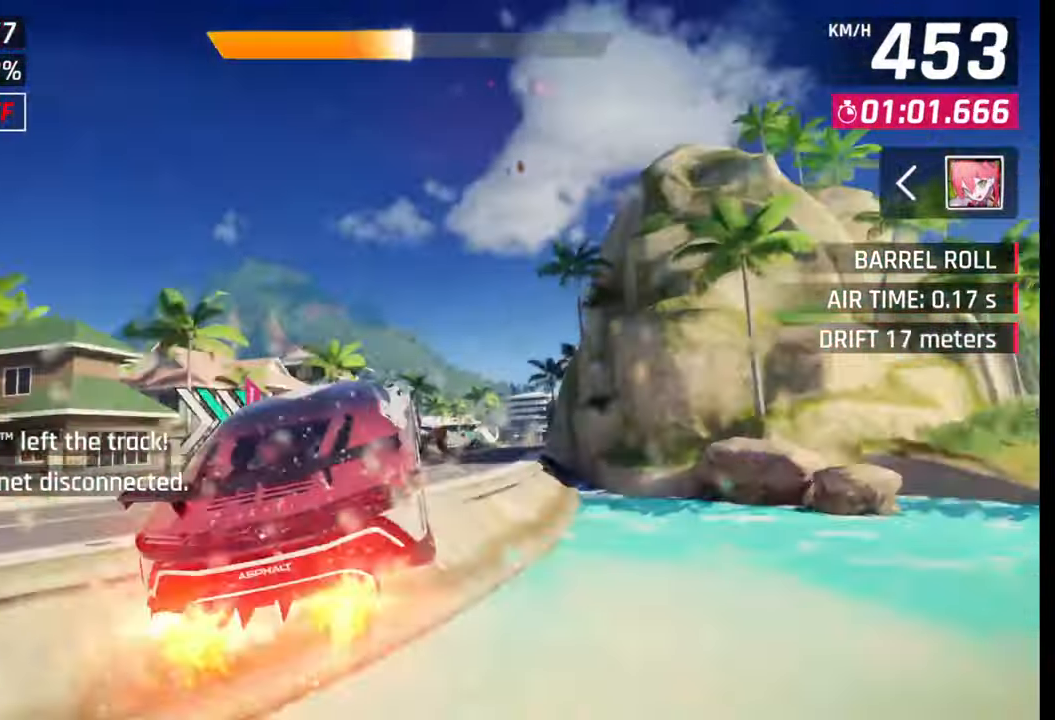
{"buttons": ["CROSS", "R1"], "left_stick": "right", "right_stick": "center", "events": [[67, "CROSS", "up"], [67, "R1", "up"], [133, "CROSS", "down"], [133, "R1", "down"], [217, "CROSS", "up"], [217, "R1", "up"], [283, "CROSS", "down"], [283, "R1", "down"], [350, "CROSS", "up"], [367, "R1", "up"], [417, "R1", "down"], [450, "CROSS", "down"]]}
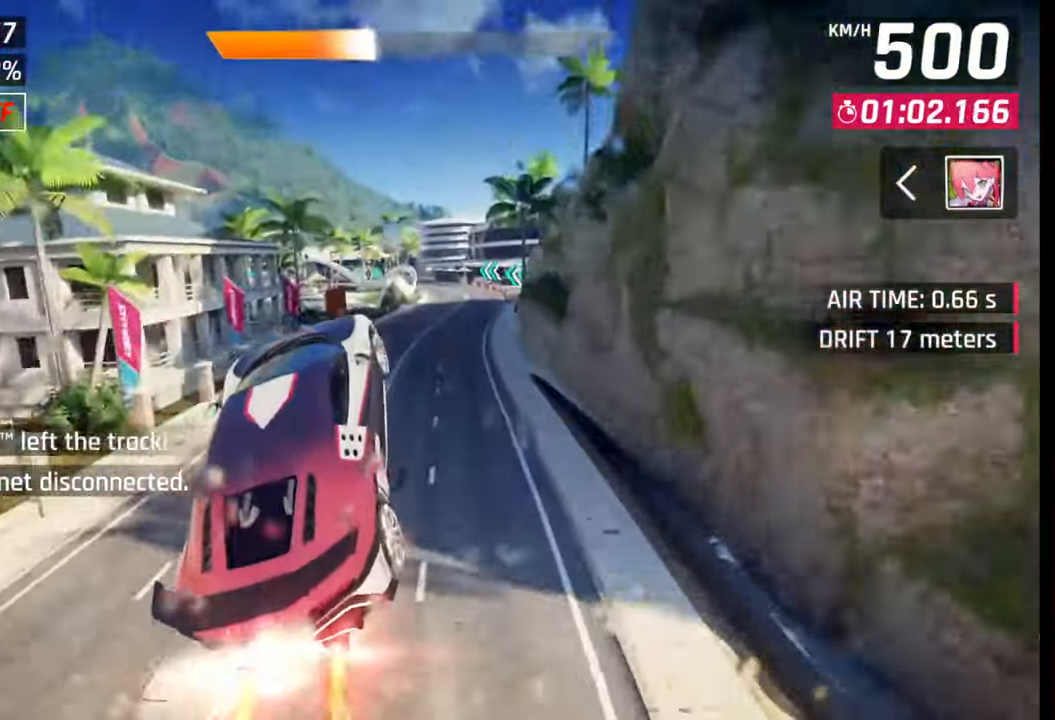
{"buttons": [], "left_stick": "left", "right_stick": "center", "events": [[17, "CROSS", "up"], [17, "R1", "up"], [83, "R1", "down"], [117, "CROSS", "down"], [217, "CROSS", "up"], [217, "R1", "up"], [267, "left_stick", "center"], [350, "left_stick", "left"]]}
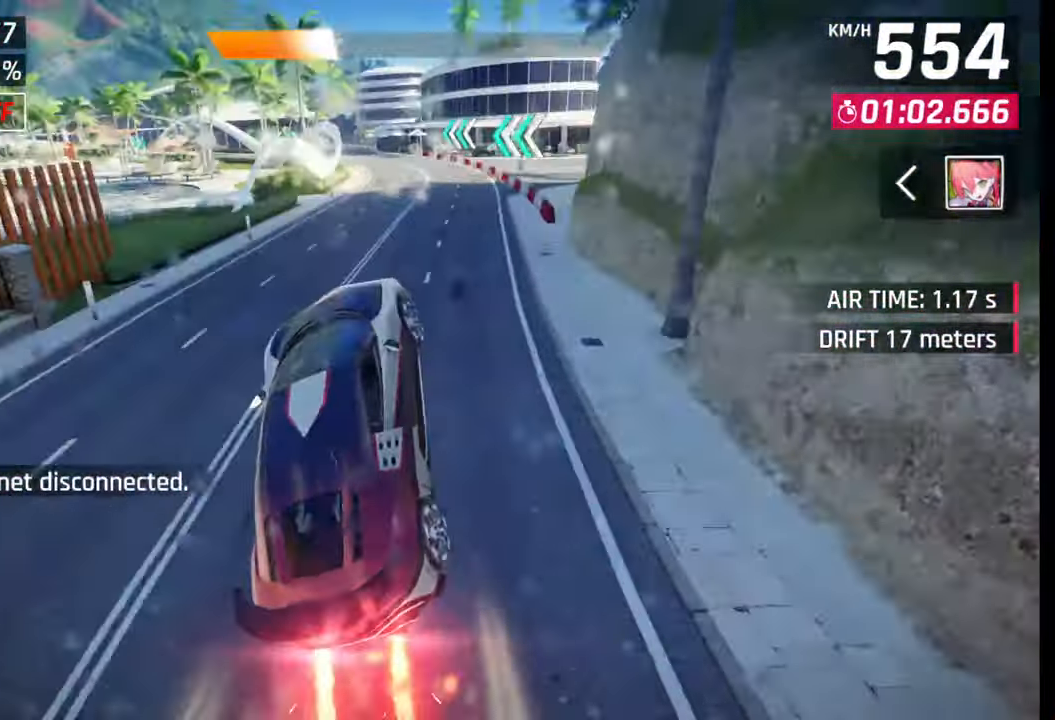
{"buttons": [], "left_stick": "center", "right_stick": "center", "events": [[17, "SQUARE", "down"], [50, "SQUARE", "up"], [200, "left_stick", "center"], [250, "left_stick", "right"], [350, "left_stick", "left"], [450, "left_stick", "center"]]}
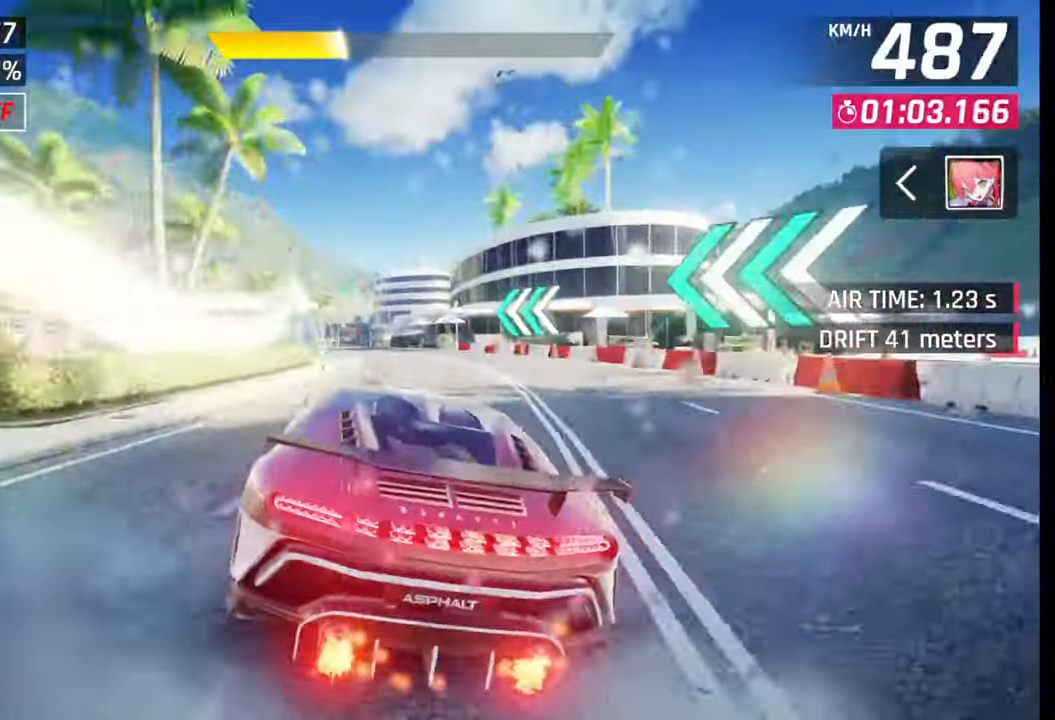
{"buttons": [], "left_stick": "left", "right_stick": "center", "events": [[100, "SQUARE", "down"], [133, "SQUARE", "up"], [167, "left_stick", "left"], [450, "CROSS", "down"], [467, "CROSS", "up"]]}
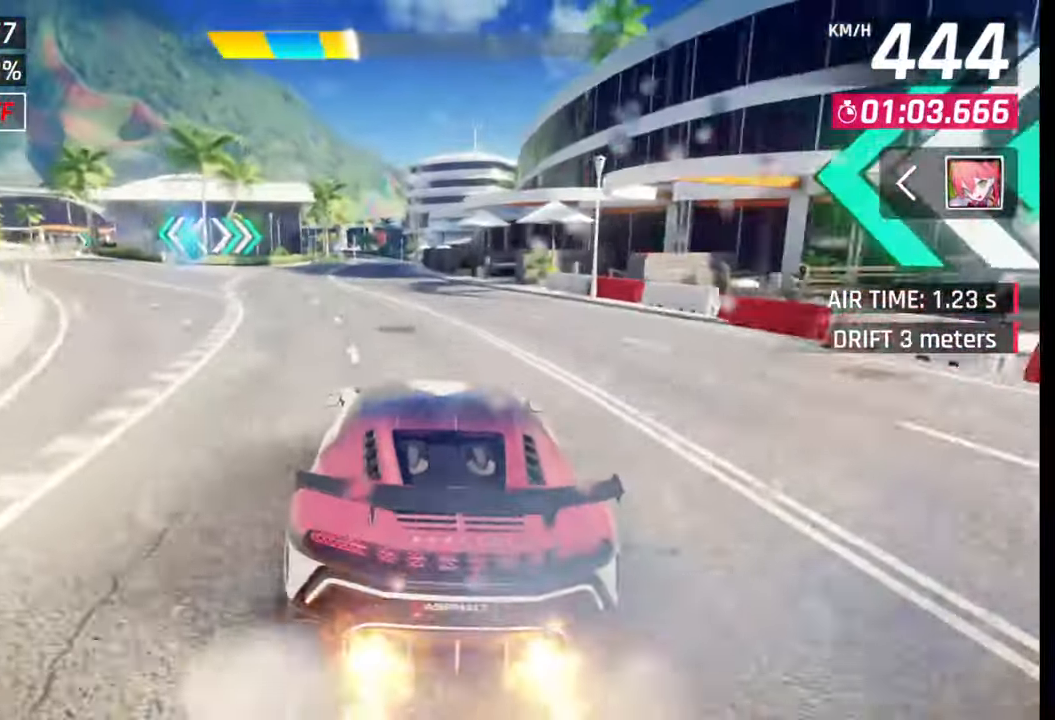
{"buttons": [], "left_stick": "center", "right_stick": "center", "events": [[33, "left_stick", "center"], [250, "SQUARE", "down"], [267, "CROSS", "down"], [267, "SQUARE", "up"], [317, "CROSS", "up"]]}
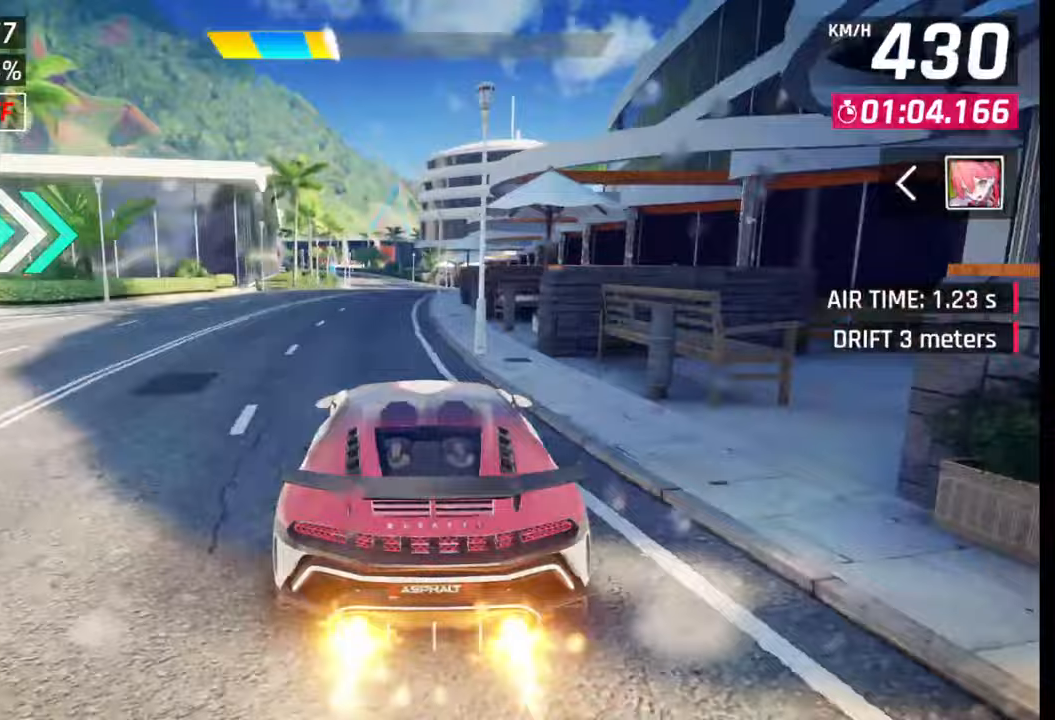
{"buttons": [], "left_stick": "center", "right_stick": "center", "events": [[33, "left_stick", "left"], [83, "SQUARE", "down"], [100, "CROSS", "down"], [100, "SQUARE", "up"], [117, "CROSS", "up"], [400, "left_stick", "center"], [417, "SQUARE", "down"], [450, "CROSS", "down"], [450, "SQUARE", "up"], [467, "CROSS", "up"]]}
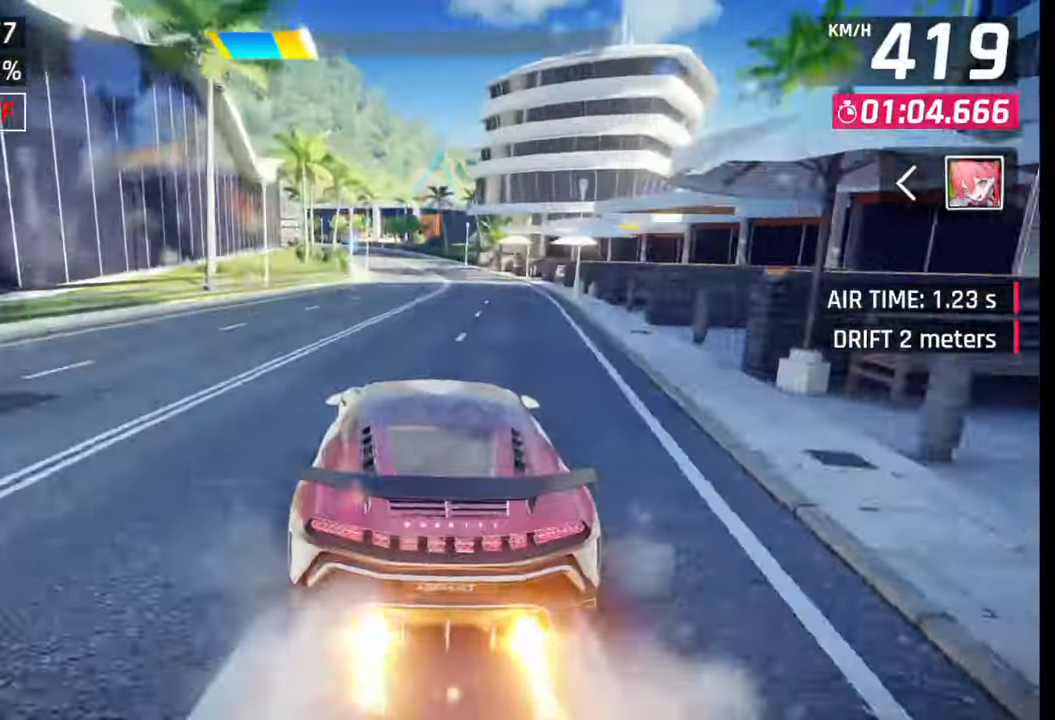
{"buttons": [], "left_stick": "left", "right_stick": "center", "events": [[167, "left_stick", "left"]]}
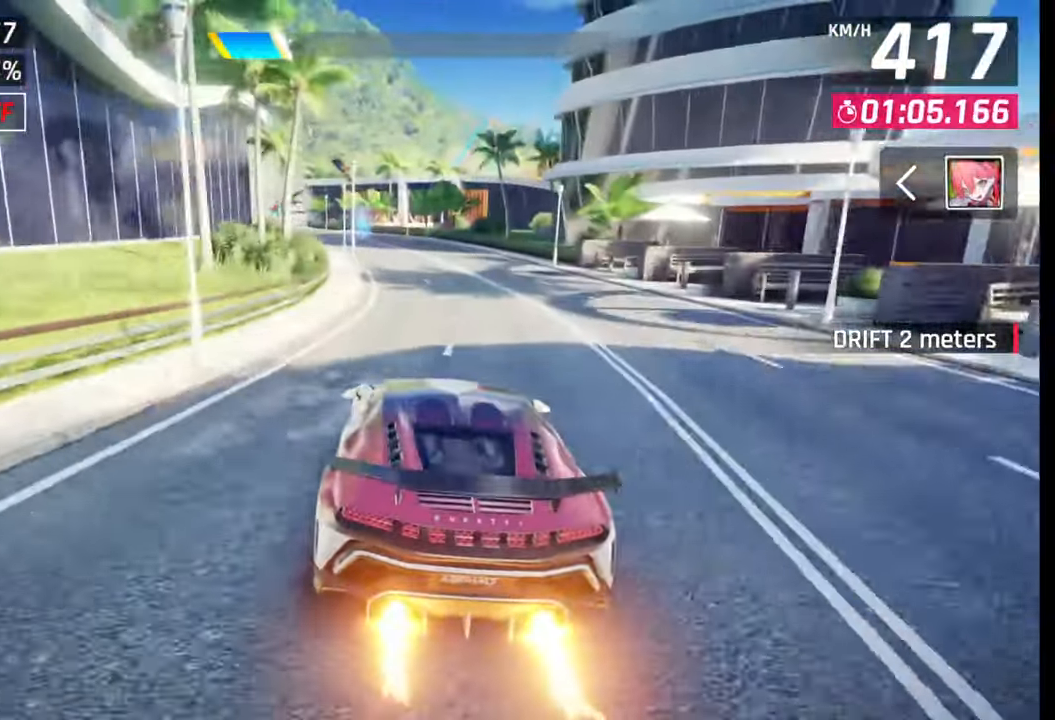
{"buttons": ["CROSS"], "left_stick": "left", "right_stick": "center", "events": [[500, "CROSS", "down"]]}
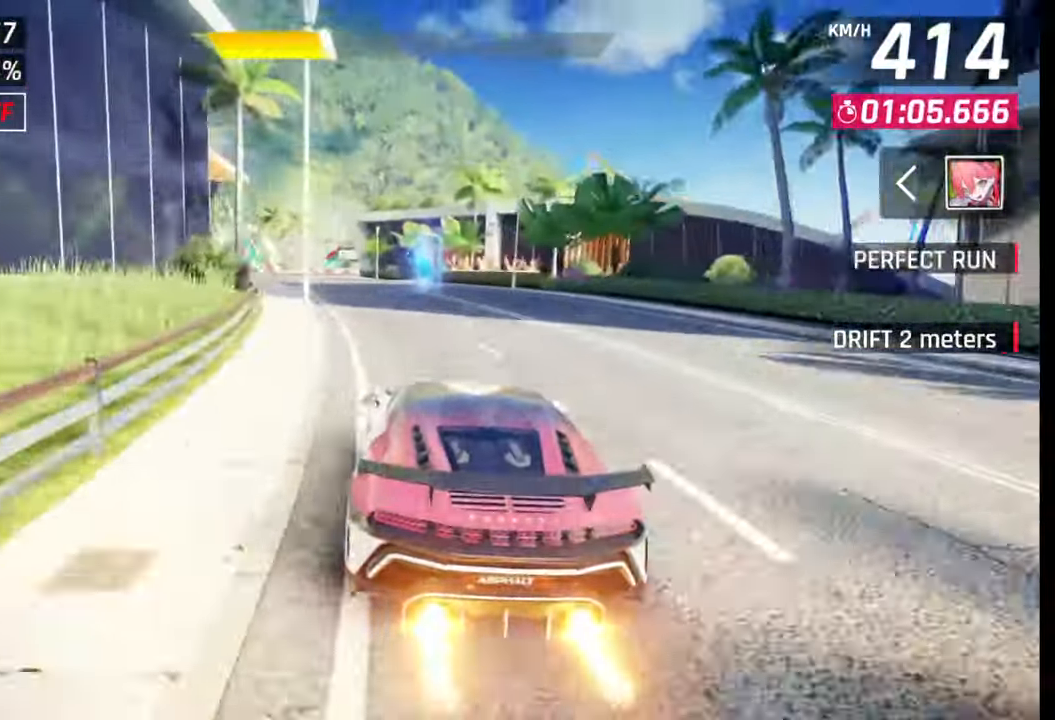
{"buttons": [], "left_stick": "left", "right_stick": "center", "events": [[100, "CROSS", "up"]]}
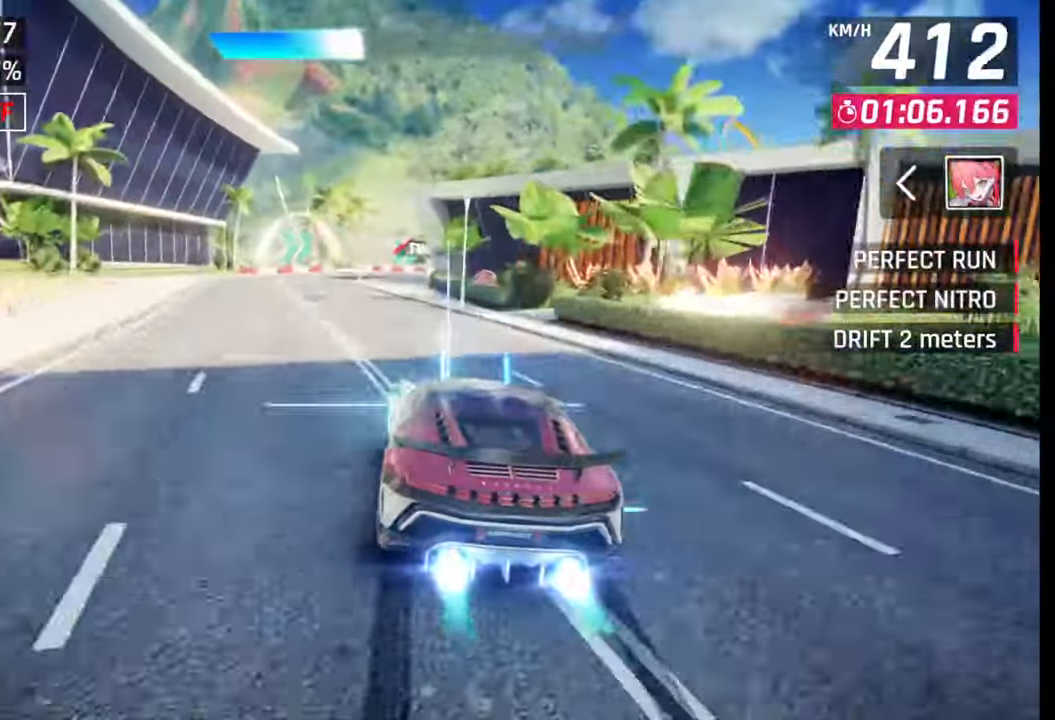
{"buttons": [], "left_stick": "right", "right_stick": "center", "events": [[100, "left_stick", "center"], [300, "left_stick", "right"]]}
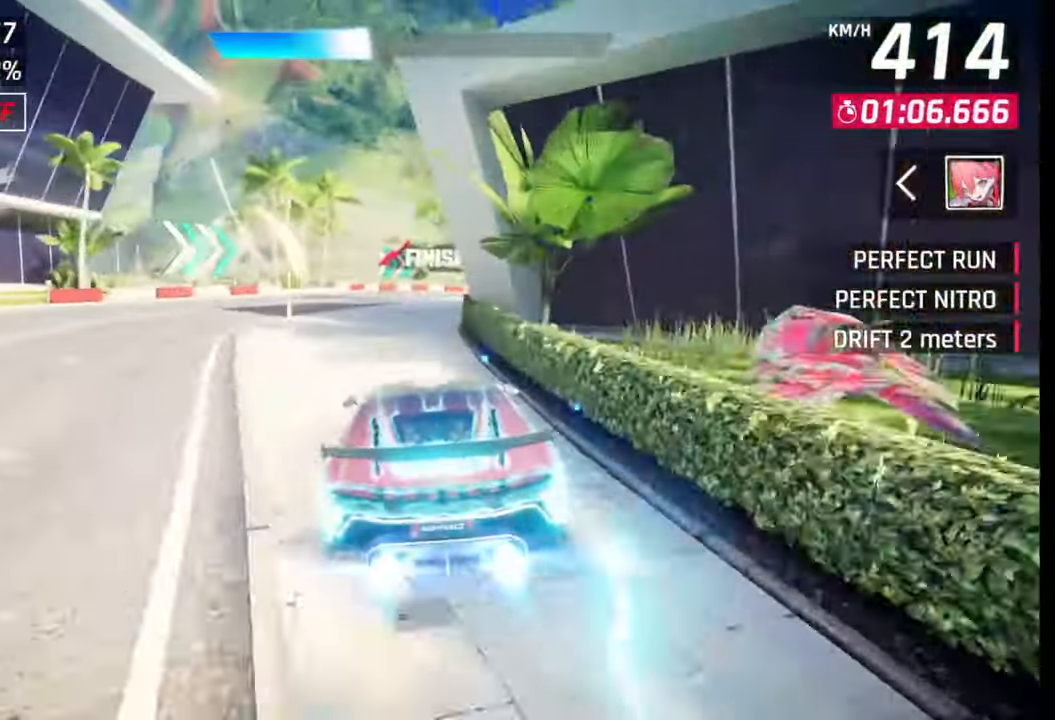
{"buttons": [], "left_stick": "right", "right_stick": "center", "events": []}
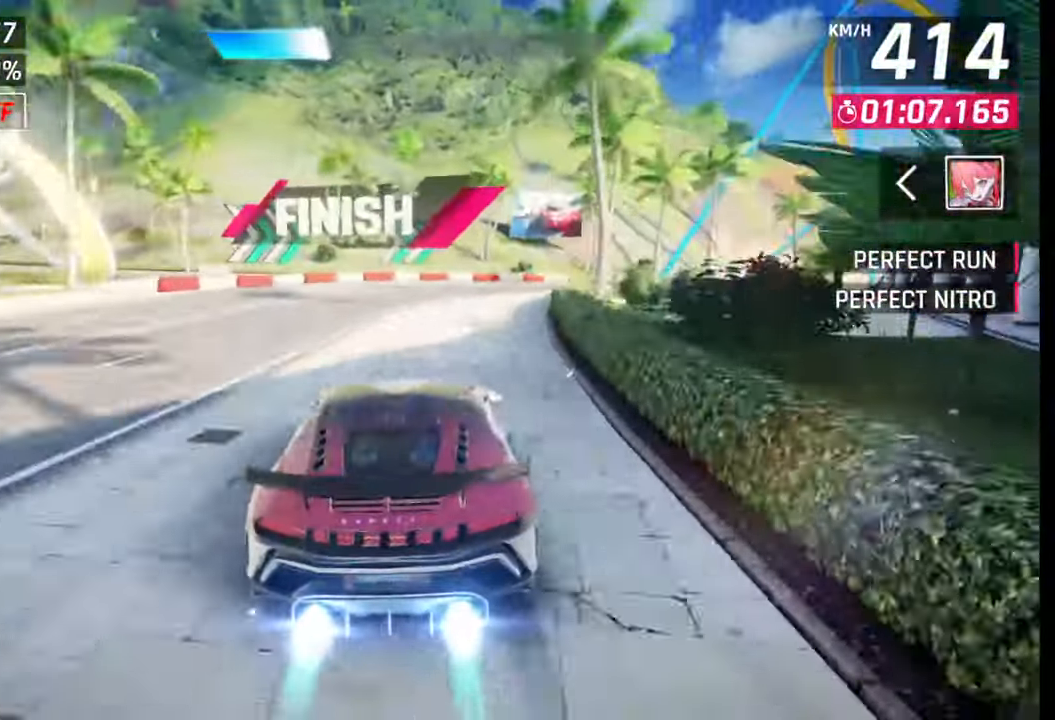
{"buttons": [], "left_stick": "left", "right_stick": "center", "events": [[283, "left_stick", "left"], [350, "SQUARE", "down"], [383, "SQUARE", "up"]]}
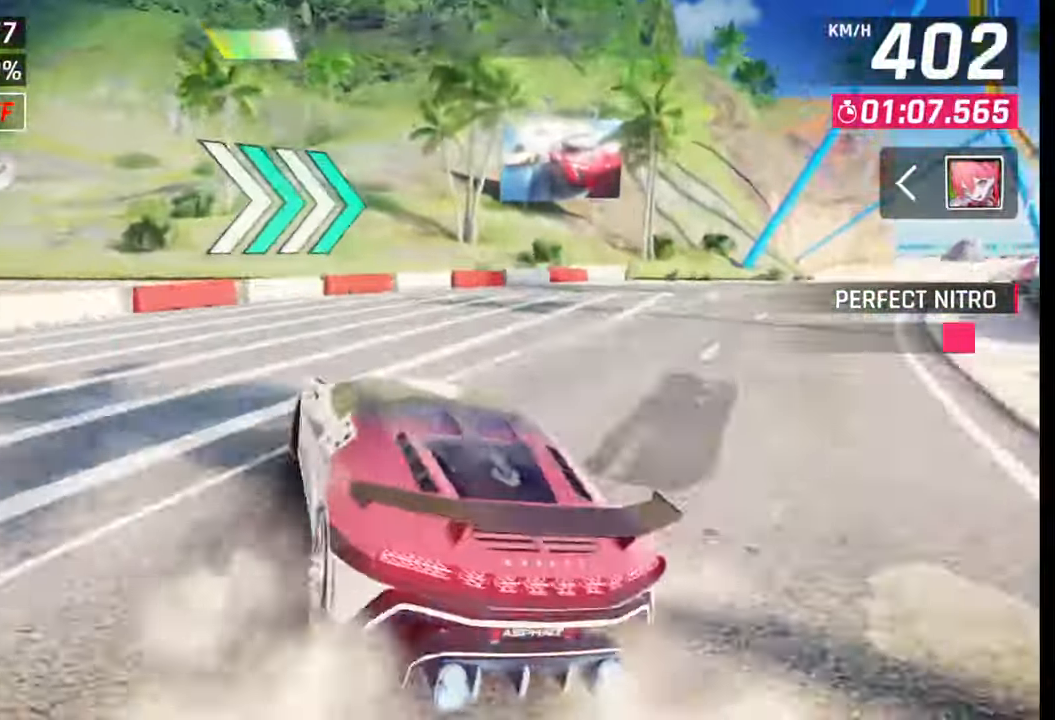
{"buttons": [], "left_stick": "center", "right_stick": "center", "events": [[300, "CROSS", "down"], [300, "R1", "down"], [300, "left_stick", "right"], [350, "R1", "up"], [367, "CROSS", "up"], [500, "left_stick", "center"]]}
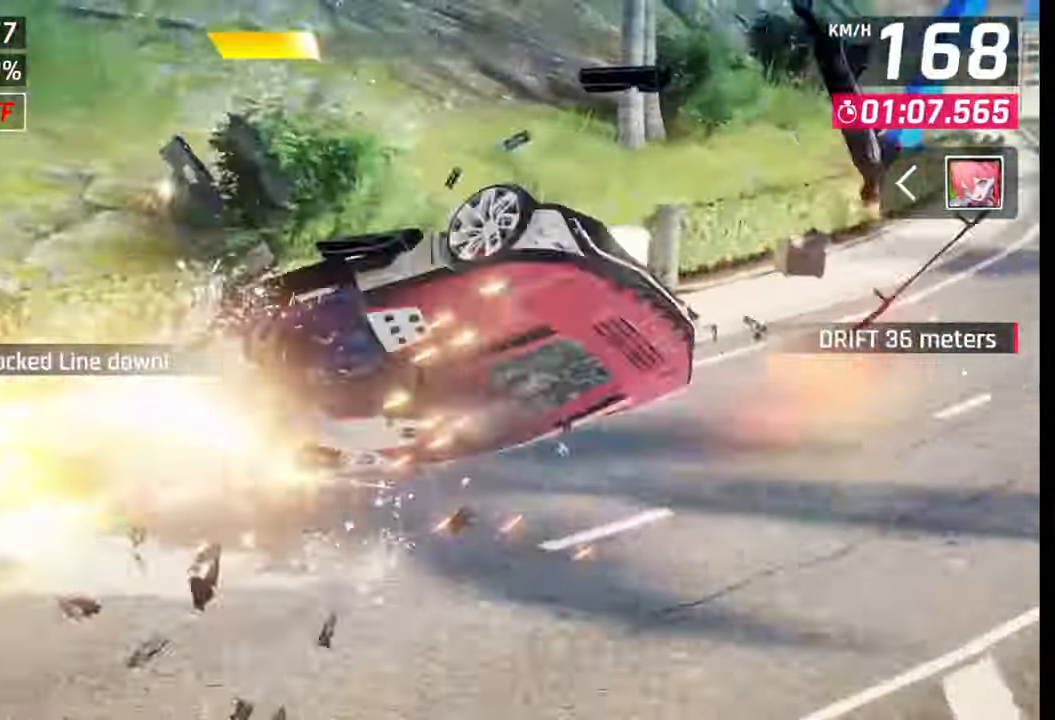
{"buttons": [], "left_stick": "center", "right_stick": "center", "events": []}
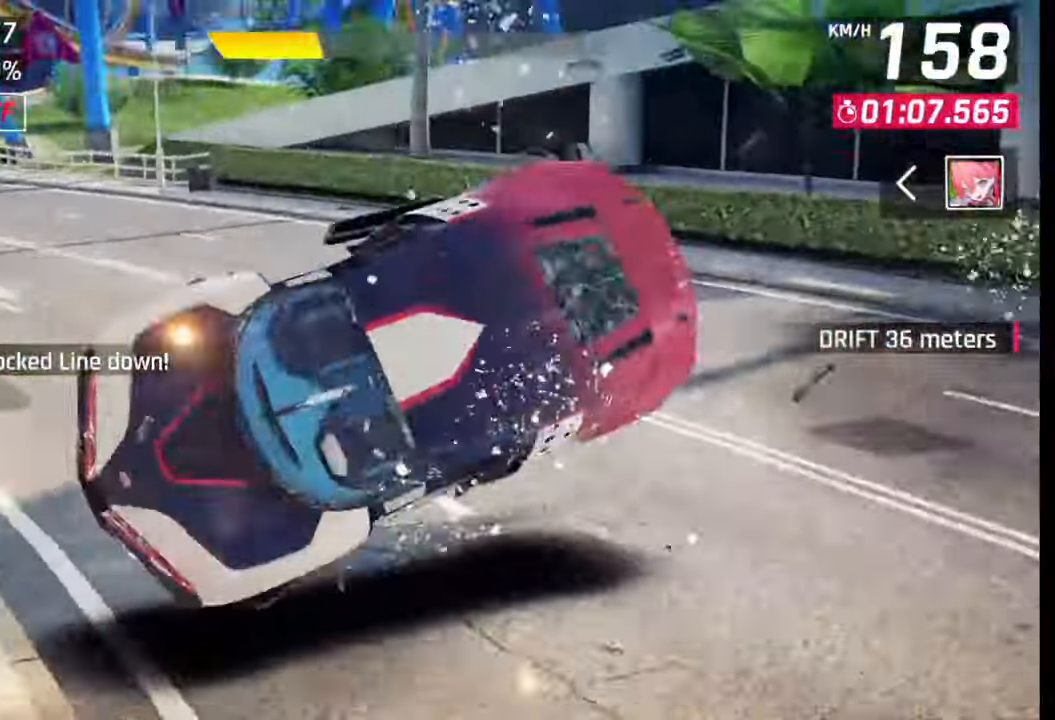
{"buttons": [], "left_stick": "center", "right_stick": "center", "events": []}
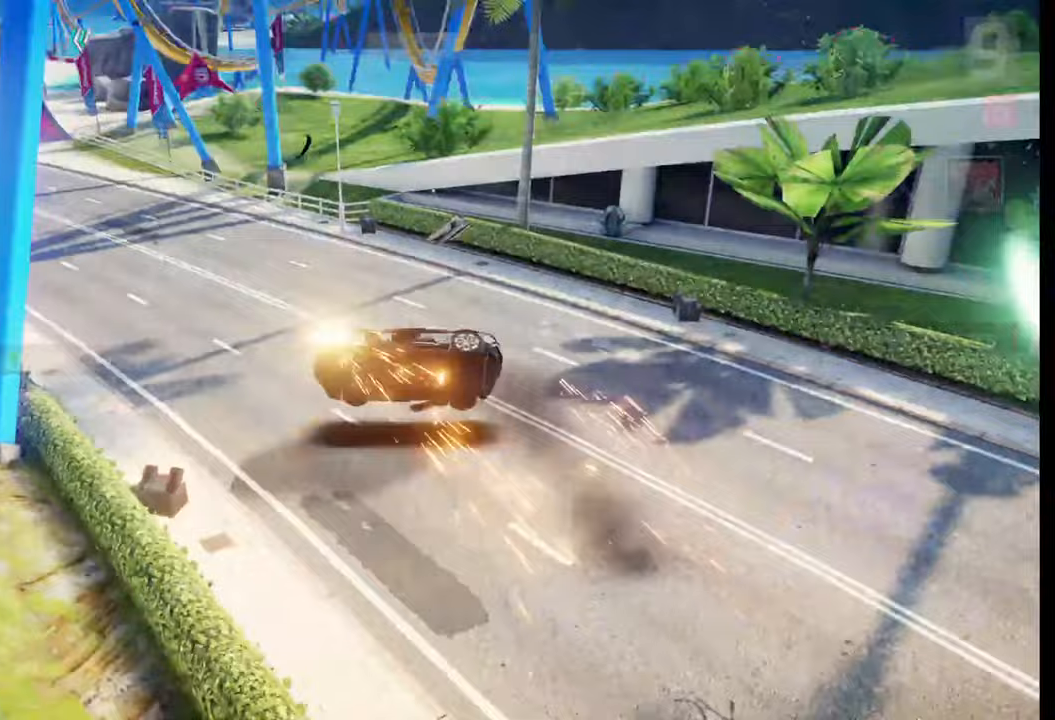
{"buttons": [], "left_stick": "center", "right_stick": "center", "events": []}
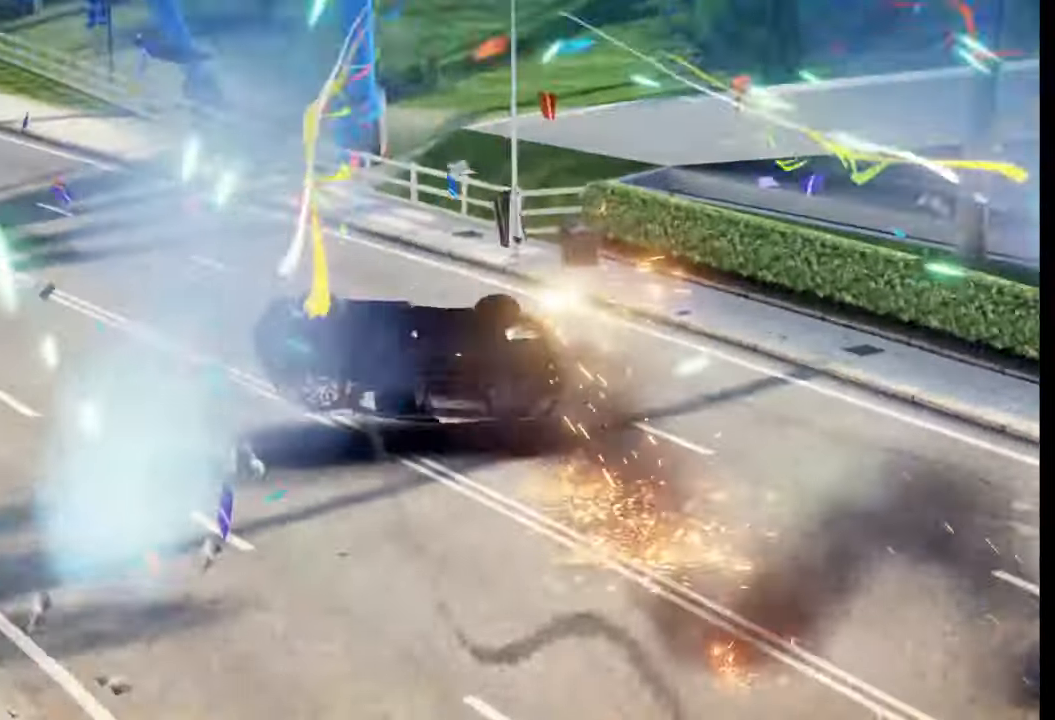
{"buttons": [], "left_stick": "center", "right_stick": "center", "events": []}
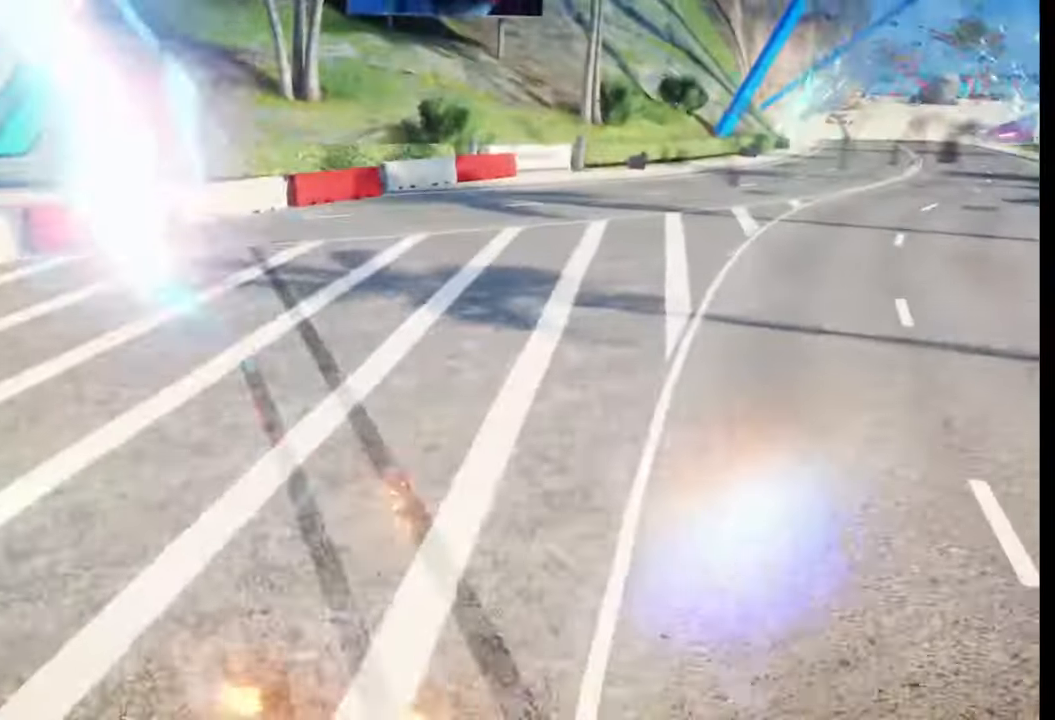
{"buttons": [], "left_stick": "center", "right_stick": "center", "events": []}
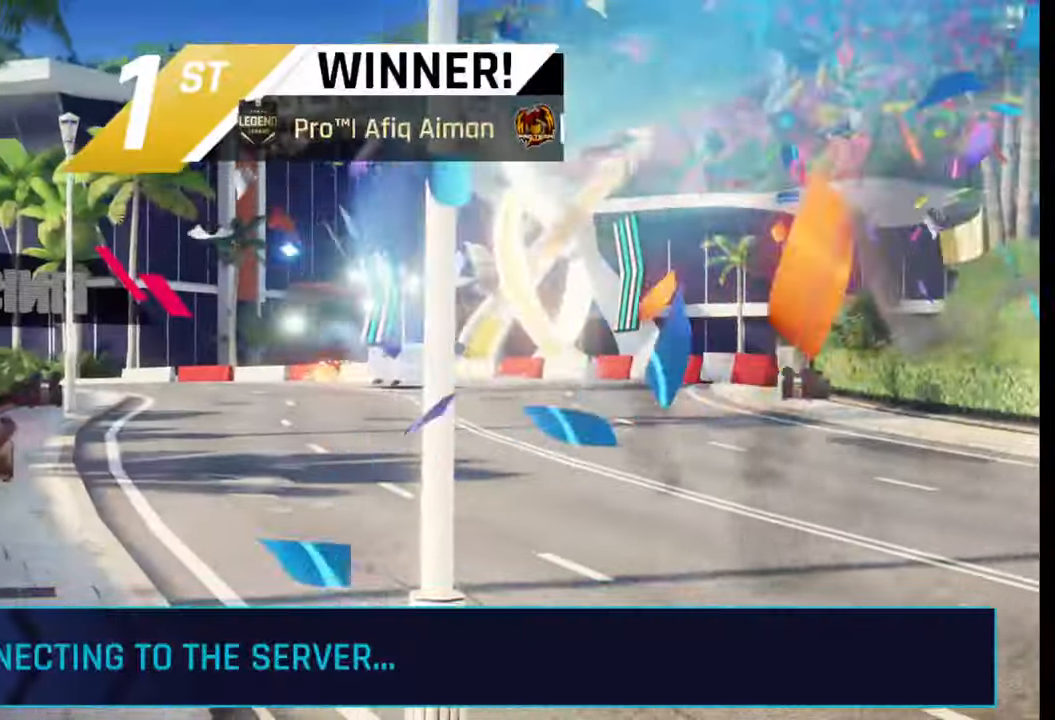
{"buttons": [], "left_stick": "center", "right_stick": "center", "events": []}
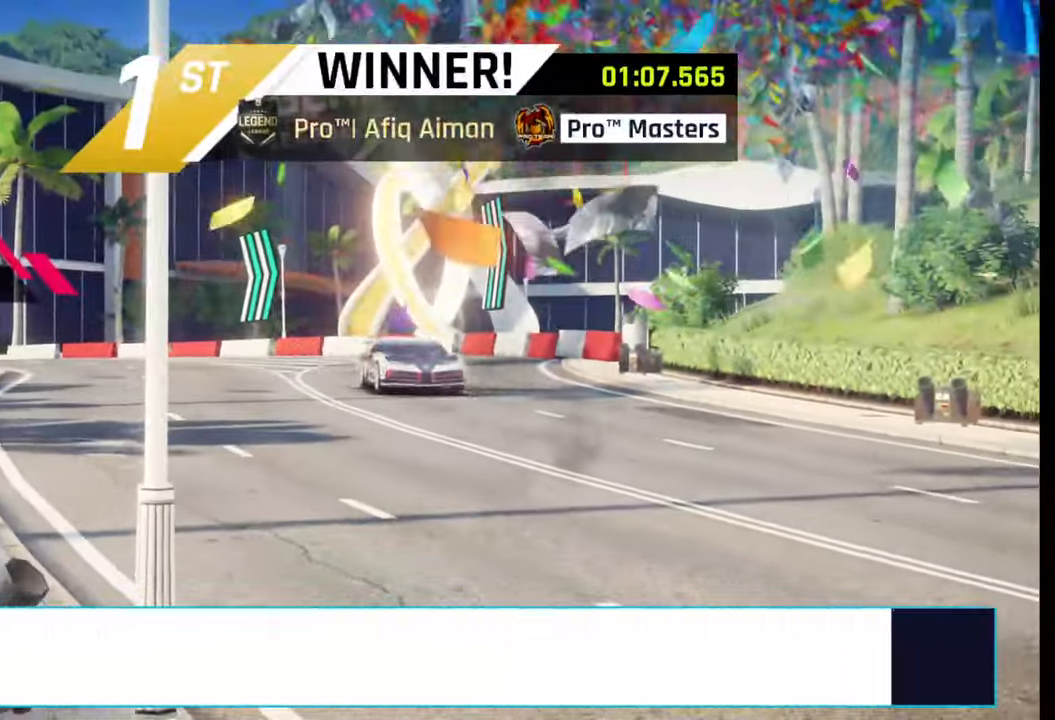
{"buttons": [], "left_stick": "center", "right_stick": "center", "events": []}
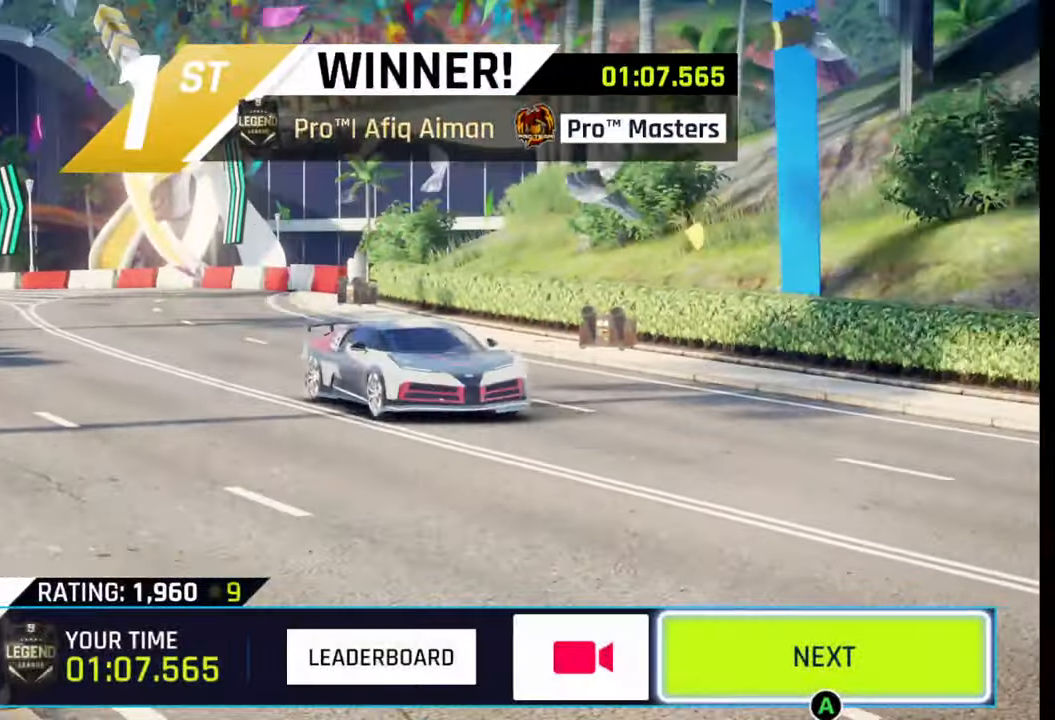
{"buttons": [], "left_stick": "center", "right_stick": "center", "events": [[300, "CIRCLE", "down"], [333, "CIRCLE", "up"]]}
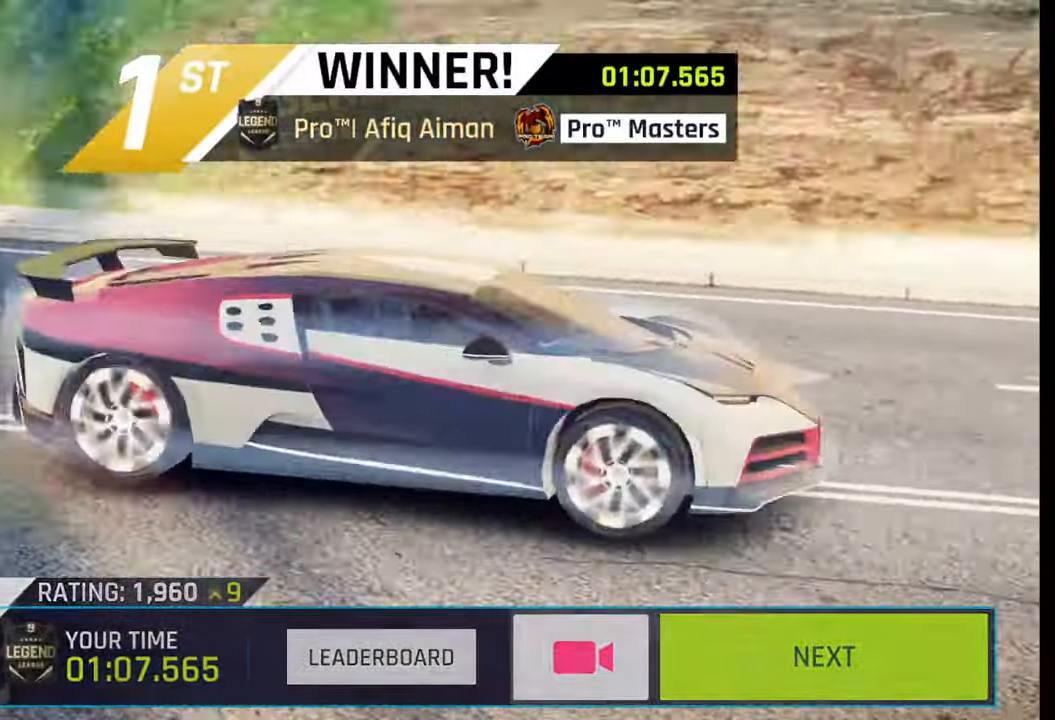
{"buttons": [], "left_stick": "center", "right_stick": "center", "events": []}
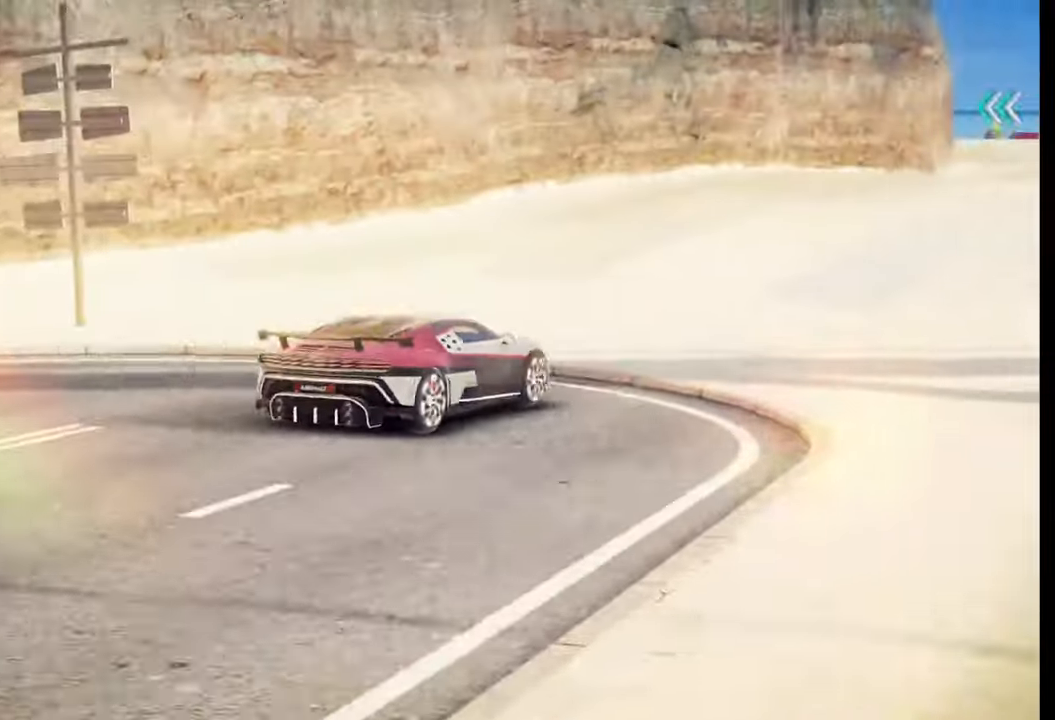
{"buttons": [], "left_stick": "center", "right_stick": "center", "events": []}
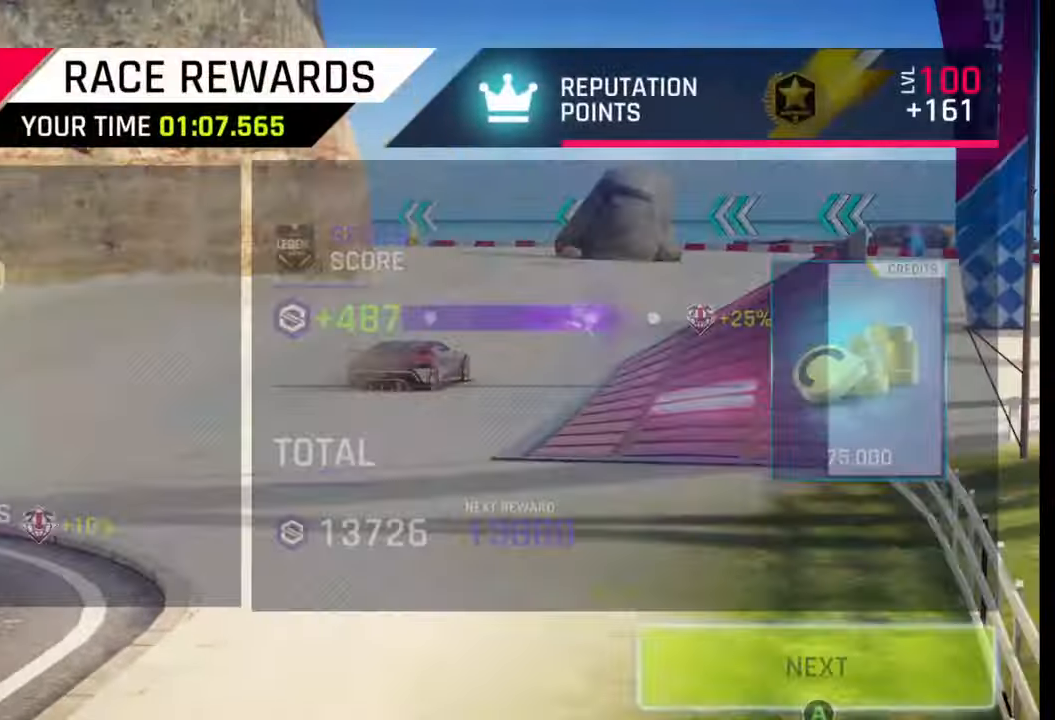
{"buttons": [], "left_stick": "center", "right_stick": "center", "events": []}
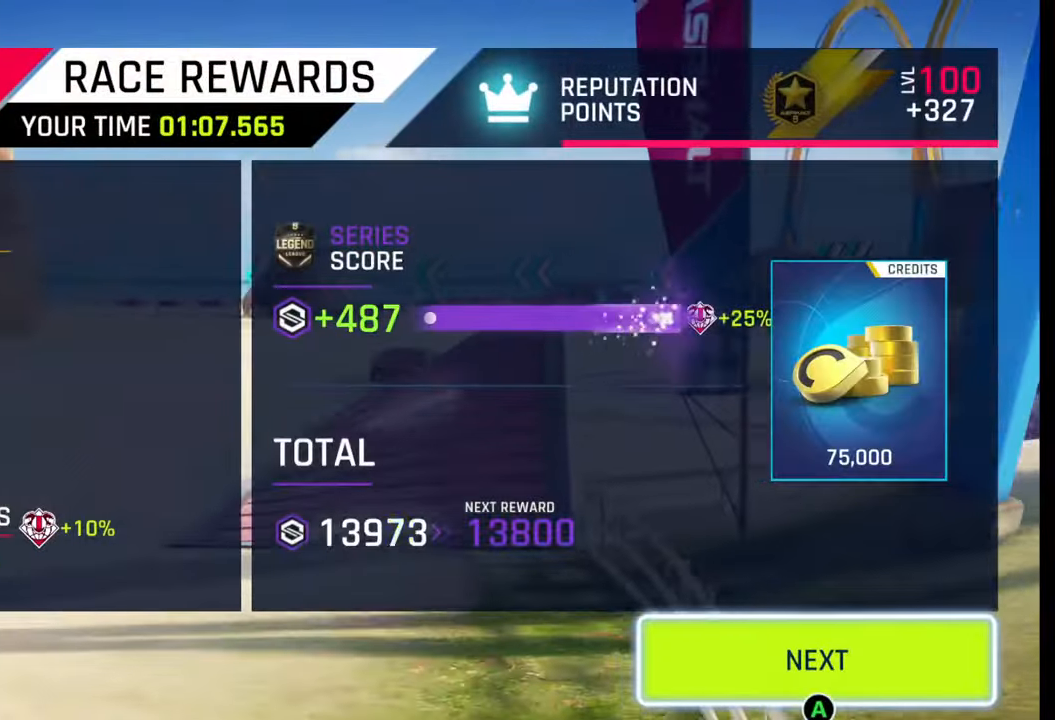
{"buttons": [], "left_stick": "center", "right_stick": "center", "events": []}
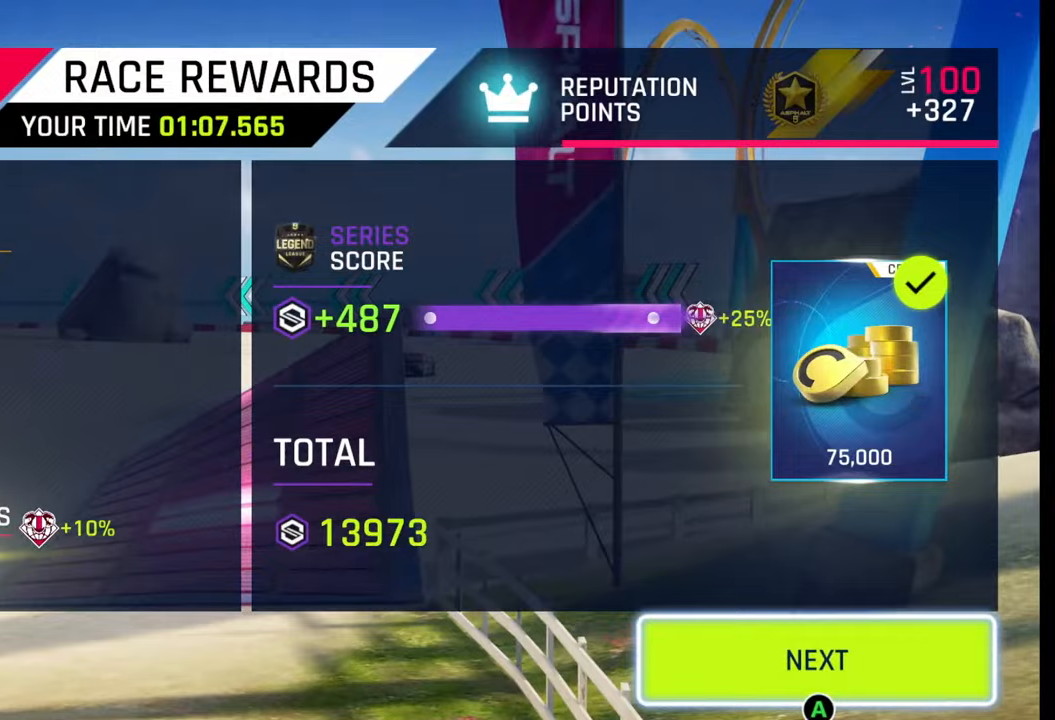
{"buttons": [], "left_stick": "center", "right_stick": "center", "events": []}
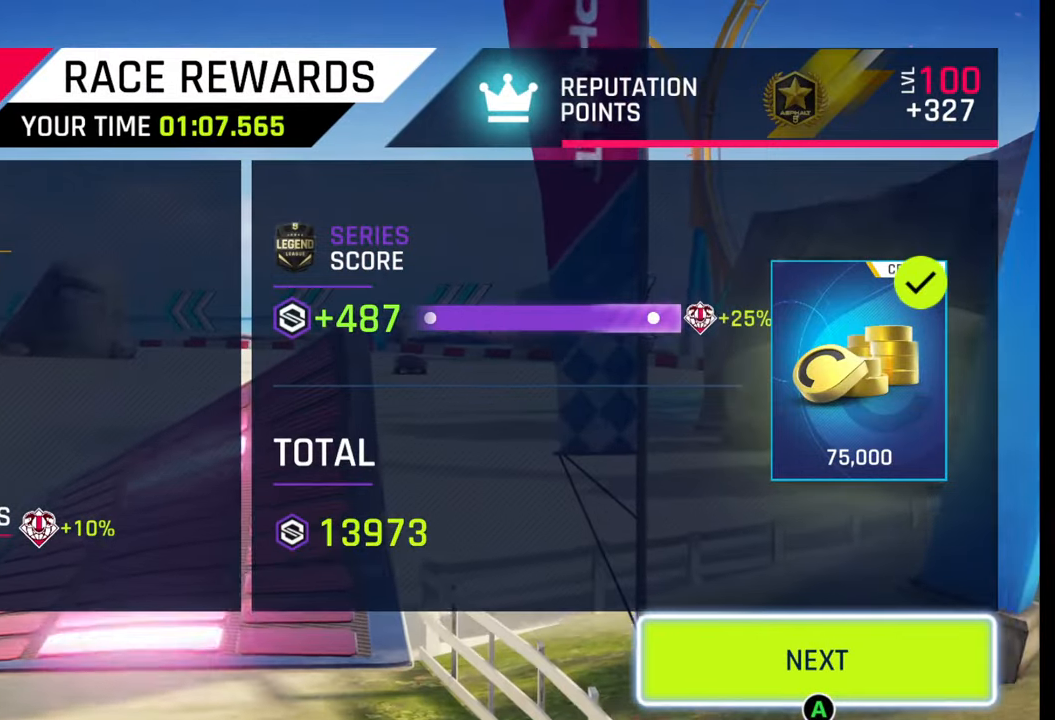
{"buttons": [], "left_stick": "center", "right_stick": "center", "events": []}
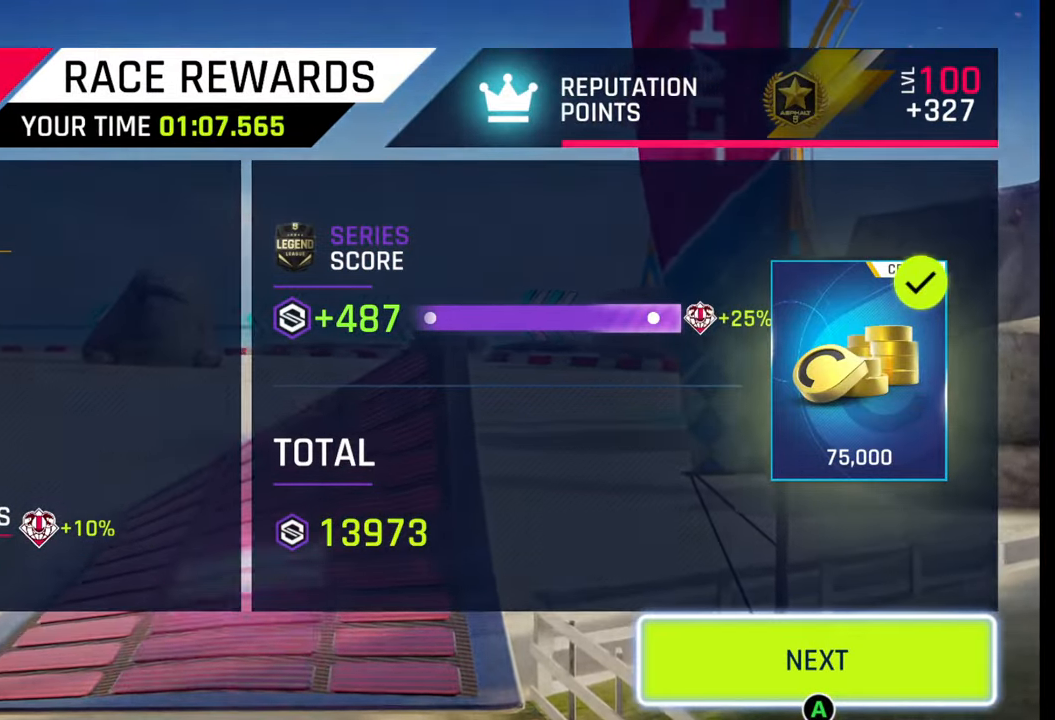
{"buttons": [], "left_stick": "center", "right_stick": "center", "events": [[350, "CIRCLE", "down"], [417, "CIRCLE", "up"]]}
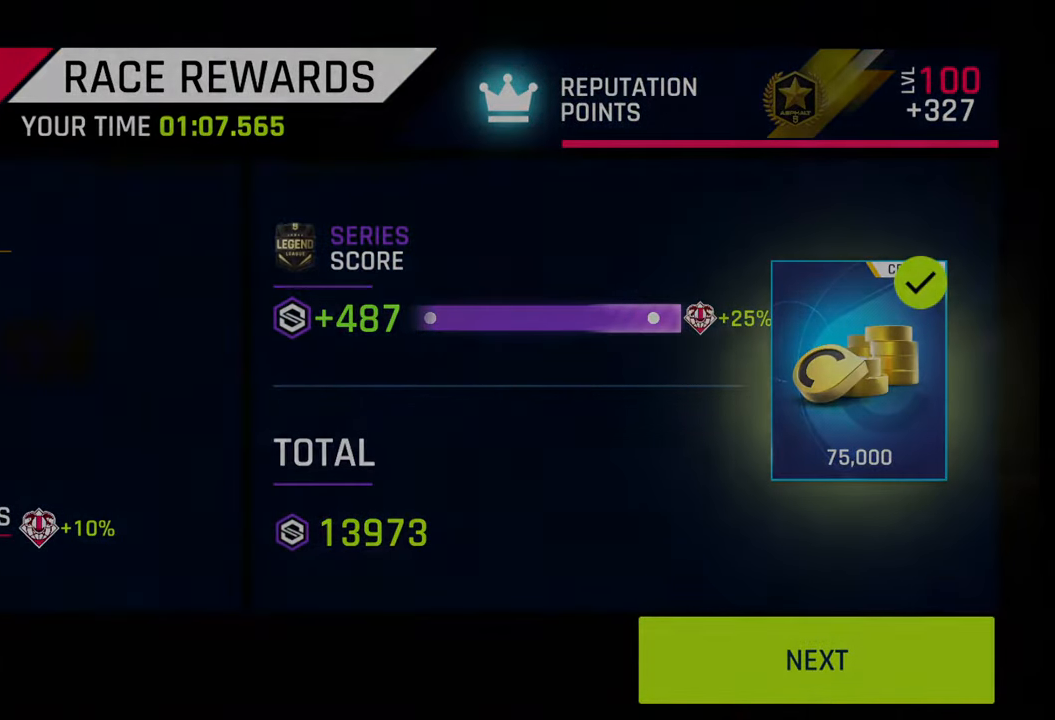
{"buttons": [], "left_stick": "center", "right_stick": "center", "events": [[100, "CIRCLE", "down"], [133, "CIRCLE", "up"]]}